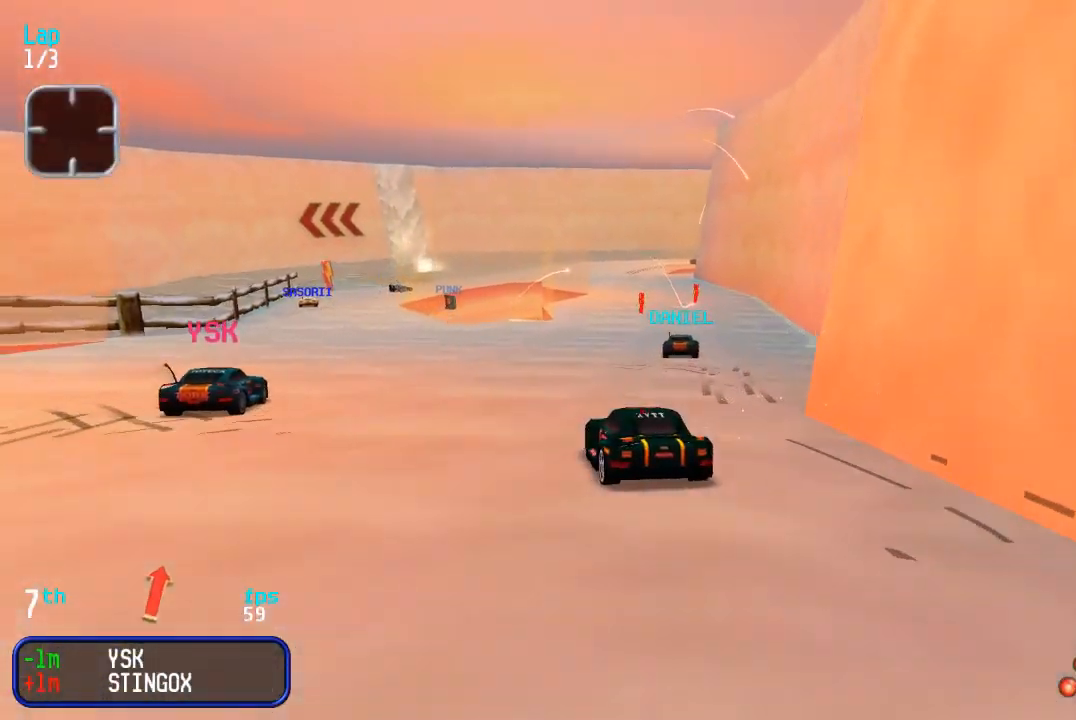
Gameplay with a controller (arcade stick); each line is a JSON object with the inputs held at the frame after it. "events" lists button and stick changes between this image and that frame as [ms after this image, input, new state], when the widget could be followed in between. Not read: L3 R3.
{"buttons": ["DPAD_UP", "DPAD_RIGHT"], "events": [[133, "DPAD_RIGHT", "up"], [483, "DPAD_RIGHT", "down"]]}
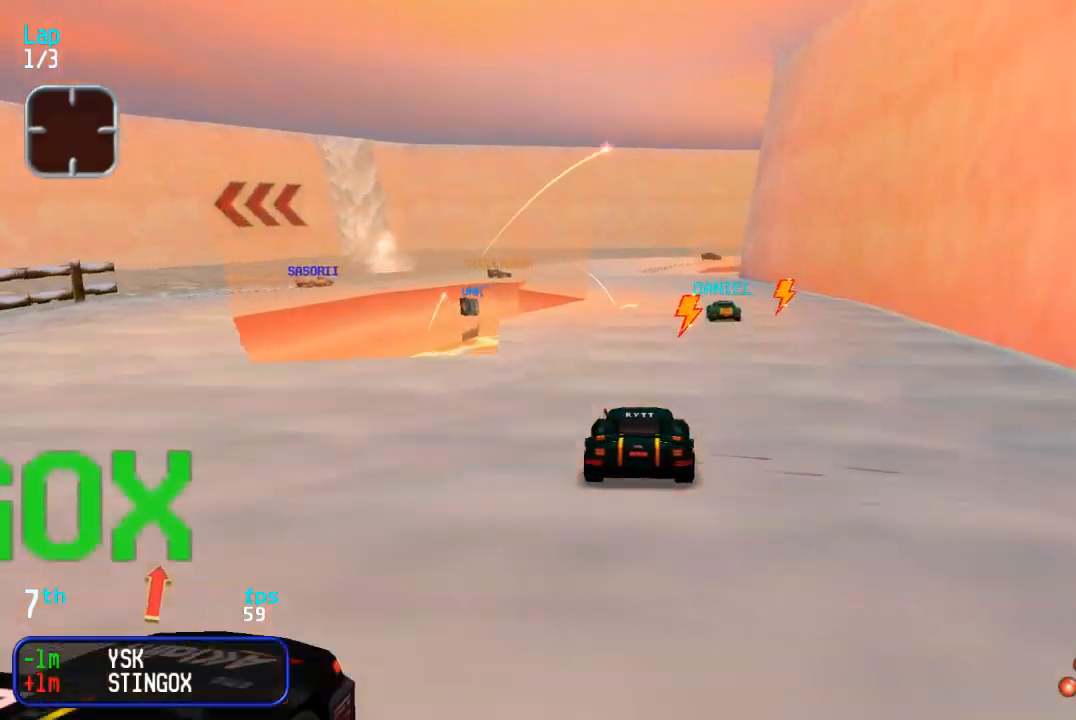
{"buttons": ["DPAD_UP"], "events": [[67, "DPAD_RIGHT", "up"], [400, "DPAD_LEFT", "down"], [450, "DPAD_LEFT", "up"]]}
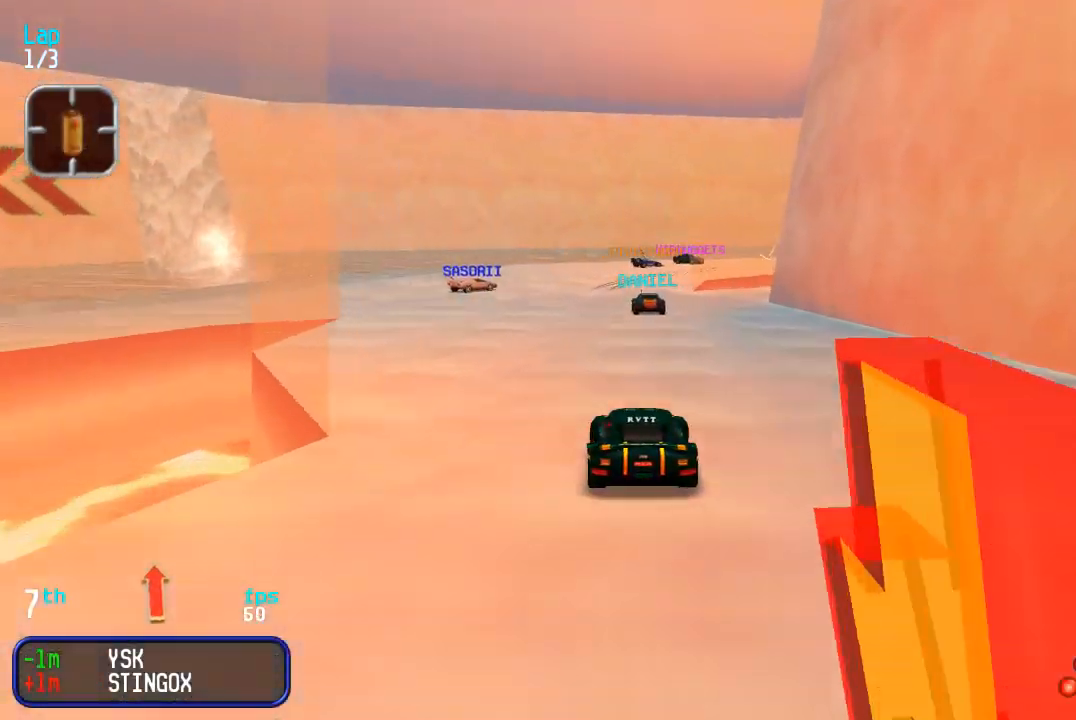
{"buttons": ["DPAD_RIGHT"], "events": [[283, "DPAD_UP", "up"], [300, "DPAD_DOWN", "down"], [333, "DPAD_RIGHT", "down"], [467, "DPAD_DOWN", "up"]]}
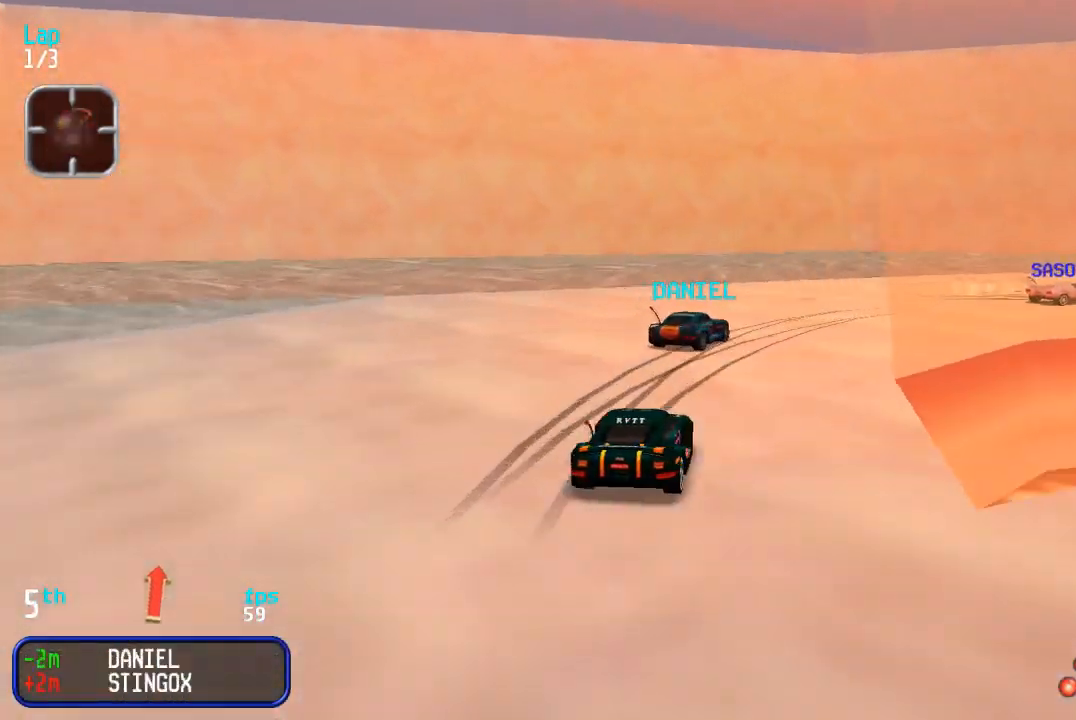
{"buttons": ["DPAD_UP"], "events": [[67, "DPAD_UP", "down"], [150, "DPAD_UP", "up"], [333, "DPAD_UP", "down"], [467, "DPAD_RIGHT", "up"]]}
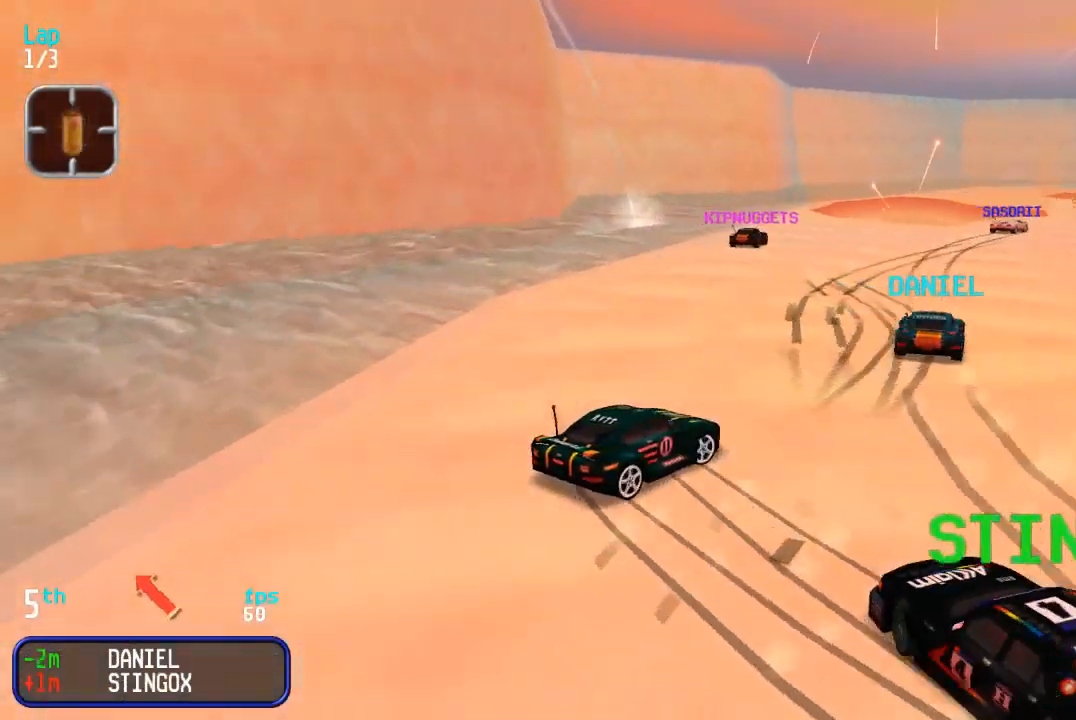
{"buttons": ["DPAD_UP", "DPAD_LEFT"], "events": [[100, "DPAD_LEFT", "down"]]}
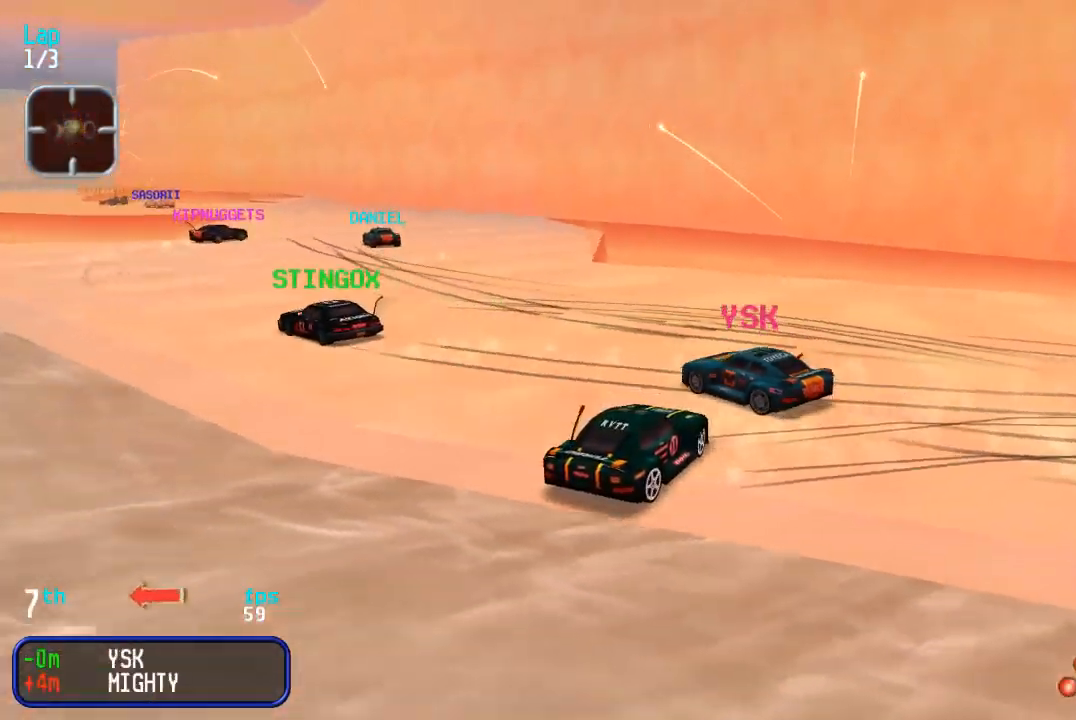
{"buttons": ["DPAD_LEFT"], "events": [[17, "DPAD_LEFT", "up"], [100, "DPAD_LEFT", "down"], [300, "DPAD_UP", "up"]]}
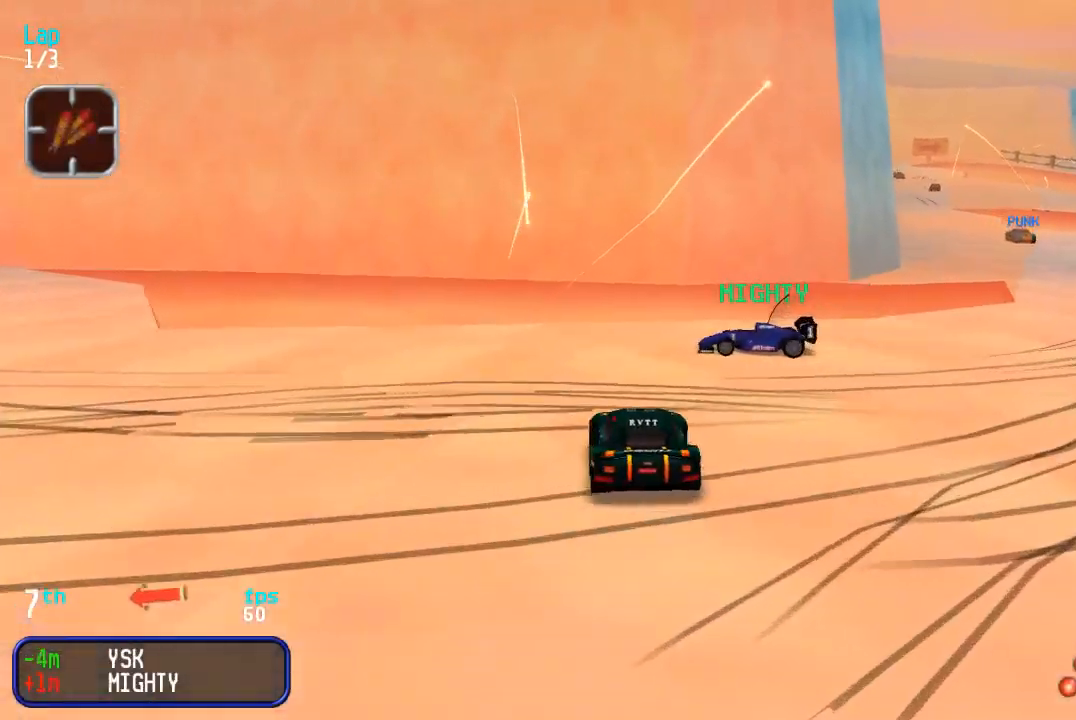
{"buttons": ["DPAD_UP", "DPAD_RIGHT"], "events": [[133, "DPAD_UP", "down"], [217, "DPAD_UP", "up"], [283, "DPAD_UP", "down"], [450, "DPAD_LEFT", "up"], [483, "DPAD_RIGHT", "down"]]}
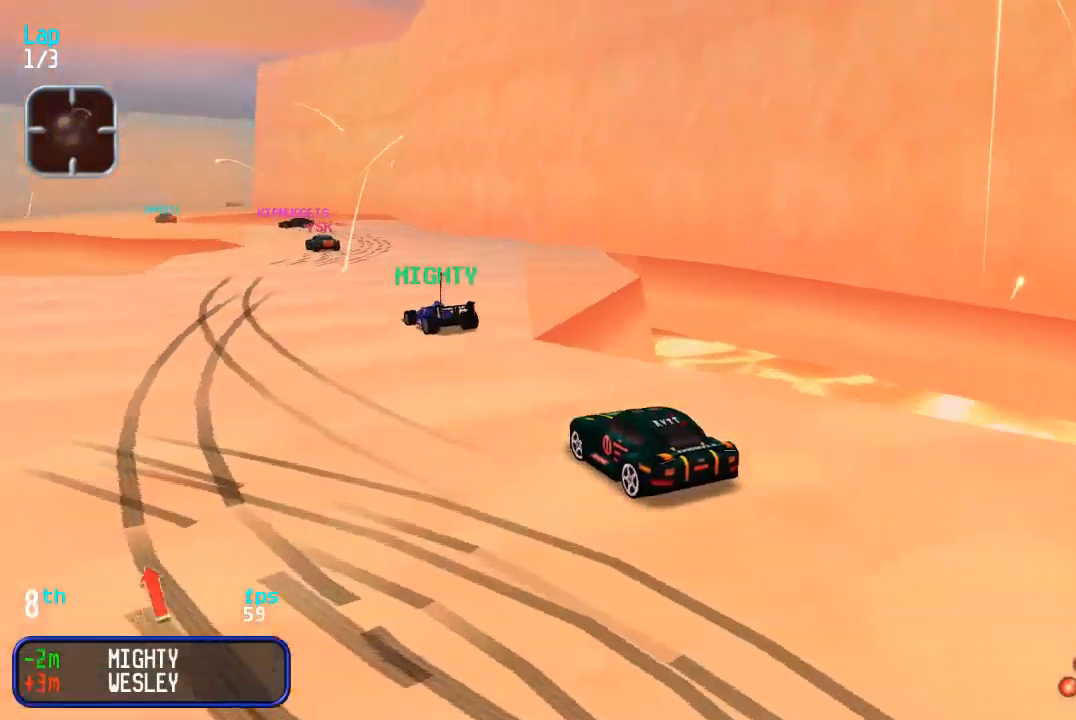
{"buttons": ["DPAD_UP", "DPAD_LEFT"], "events": [[350, "DPAD_RIGHT", "up"], [417, "DPAD_LEFT", "down"]]}
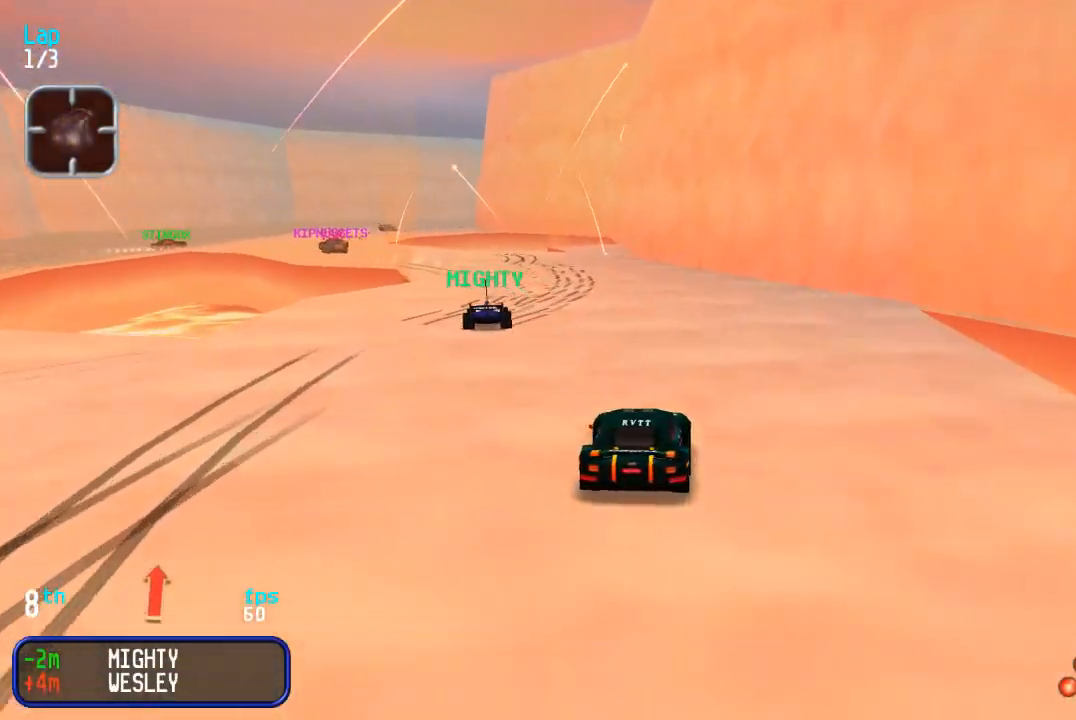
{"buttons": ["DPAD_UP", "DPAD_LEFT"], "events": [[283, "DPAD_LEFT", "up"], [483, "DPAD_LEFT", "down"]]}
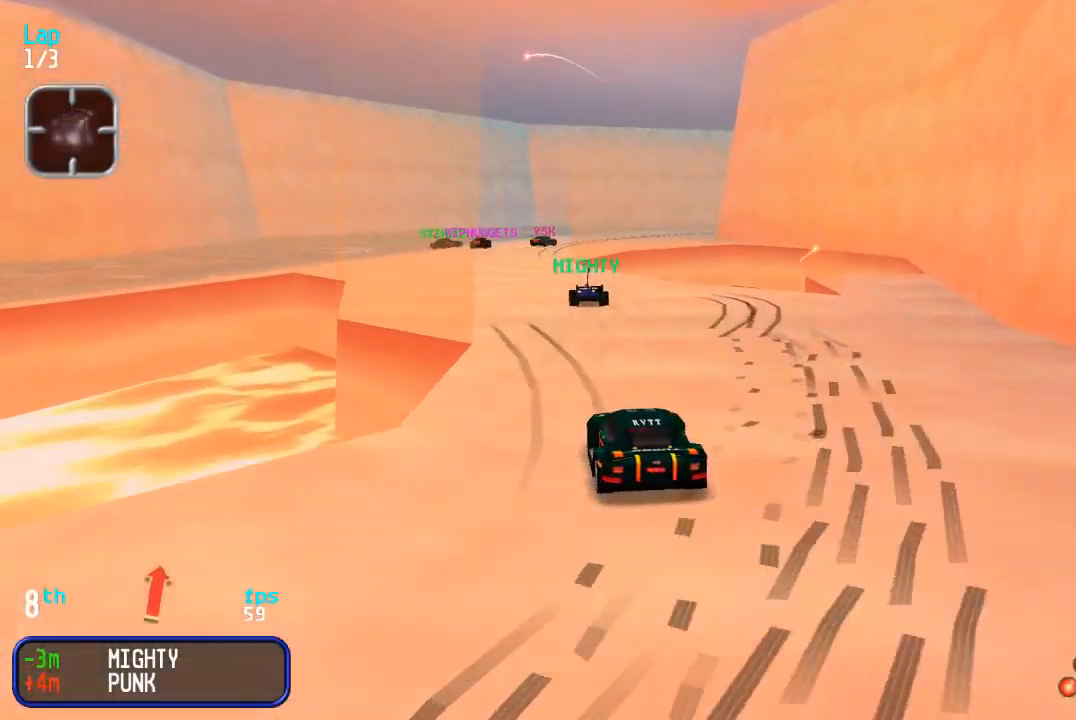
{"buttons": ["DPAD_UP", "DPAD_RIGHT"], "events": [[67, "DPAD_LEFT", "up"], [400, "DPAD_RIGHT", "down"]]}
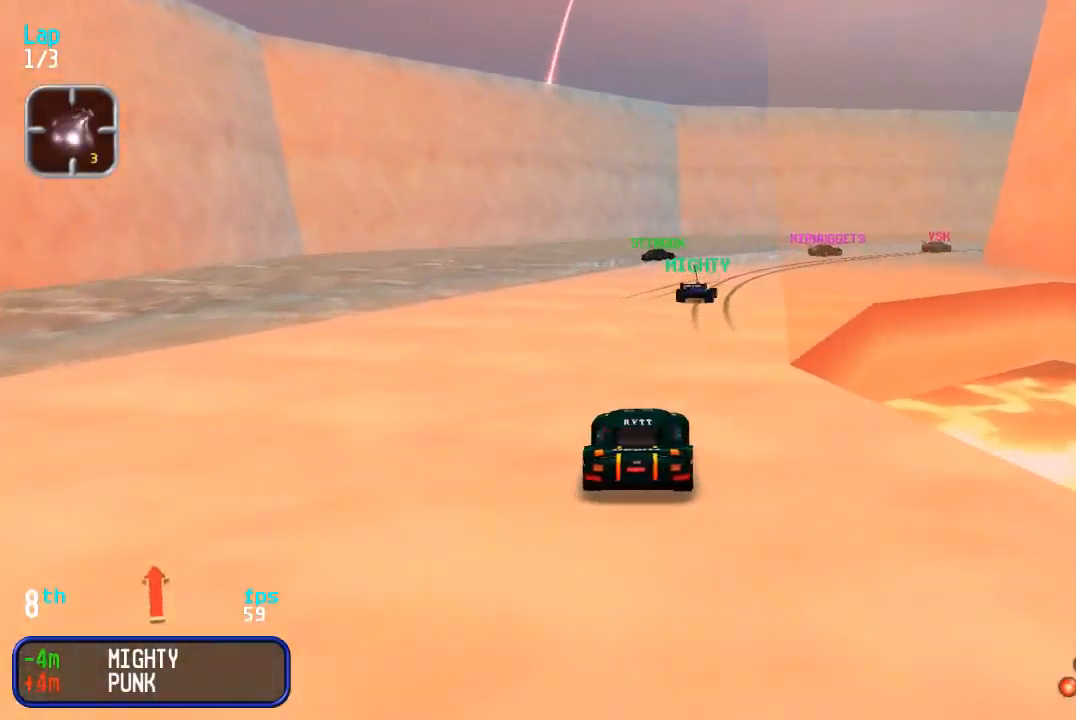
{"buttons": ["DPAD_UP", "DPAD_RIGHT"], "events": [[167, "DPAD_RIGHT", "up"], [233, "DPAD_RIGHT", "down"], [367, "DPAD_RIGHT", "up"], [433, "DPAD_RIGHT", "down"]]}
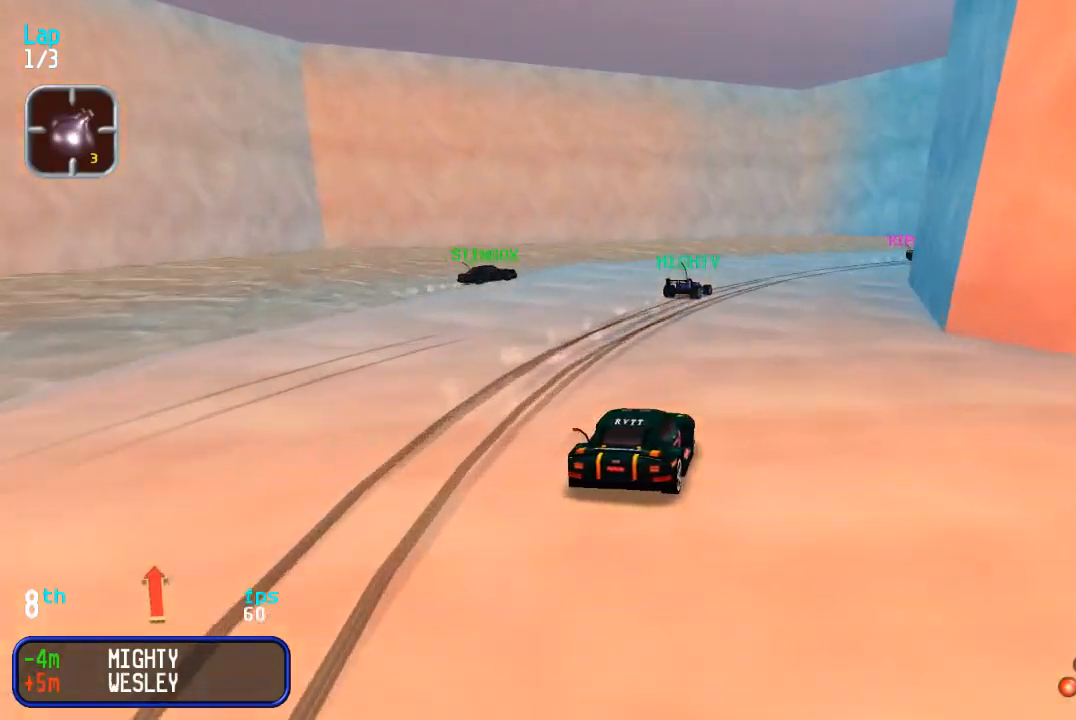
{"buttons": ["DPAD_RIGHT"], "events": [[67, "DPAD_DOWN", "down"], [67, "DPAD_UP", "up"], [150, "DPAD_DOWN", "up"], [167, "DPAD_UP", "down"], [200, "DPAD_RIGHT", "up"], [300, "DPAD_RIGHT", "down"], [467, "DPAD_UP", "up"]]}
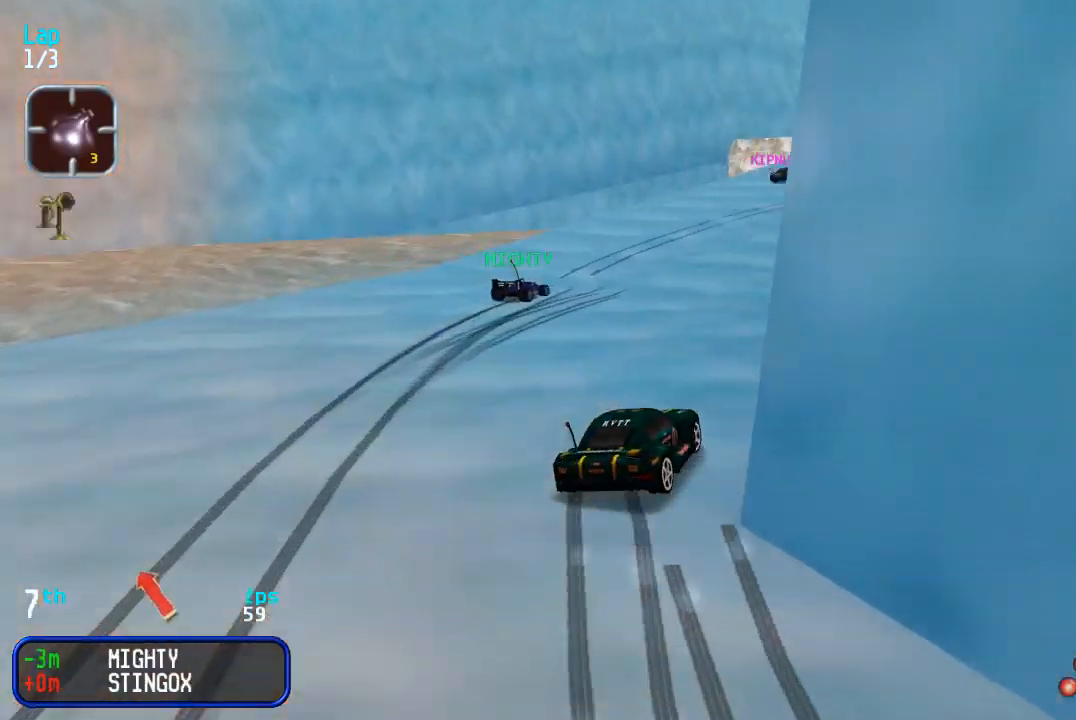
{"buttons": ["DPAD_UP"], "events": [[67, "DPAD_UP", "down"], [300, "DPAD_RIGHT", "up"]]}
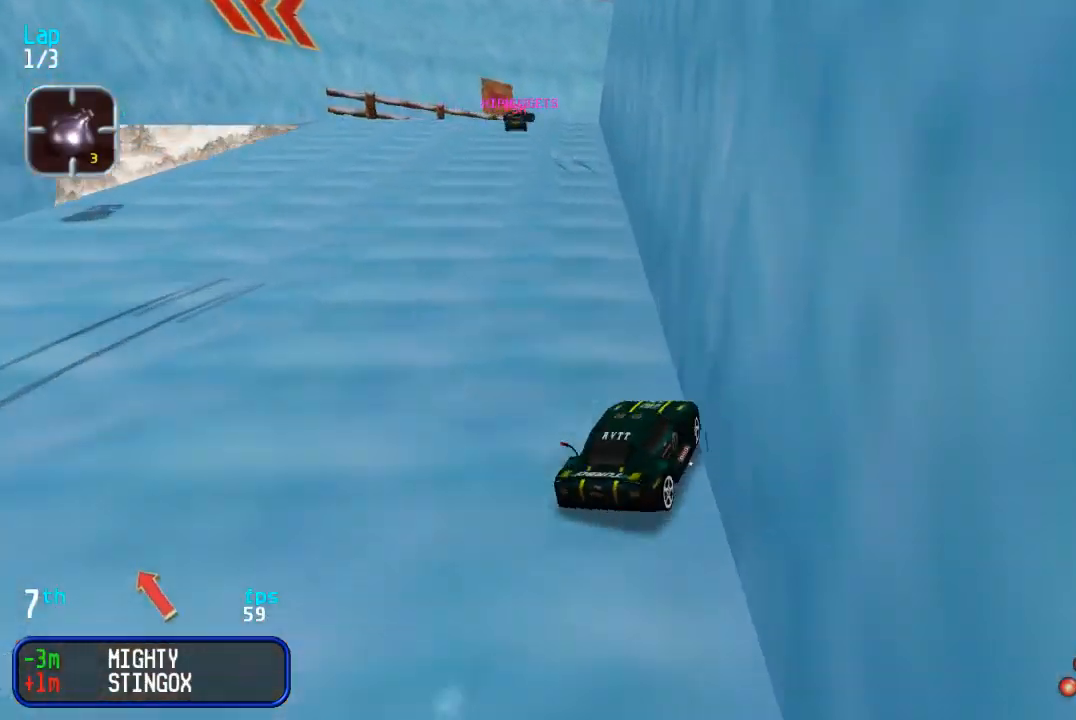
{"buttons": ["DPAD_UP"], "events": [[33, "DPAD_LEFT", "down"], [183, "DPAD_LEFT", "up"]]}
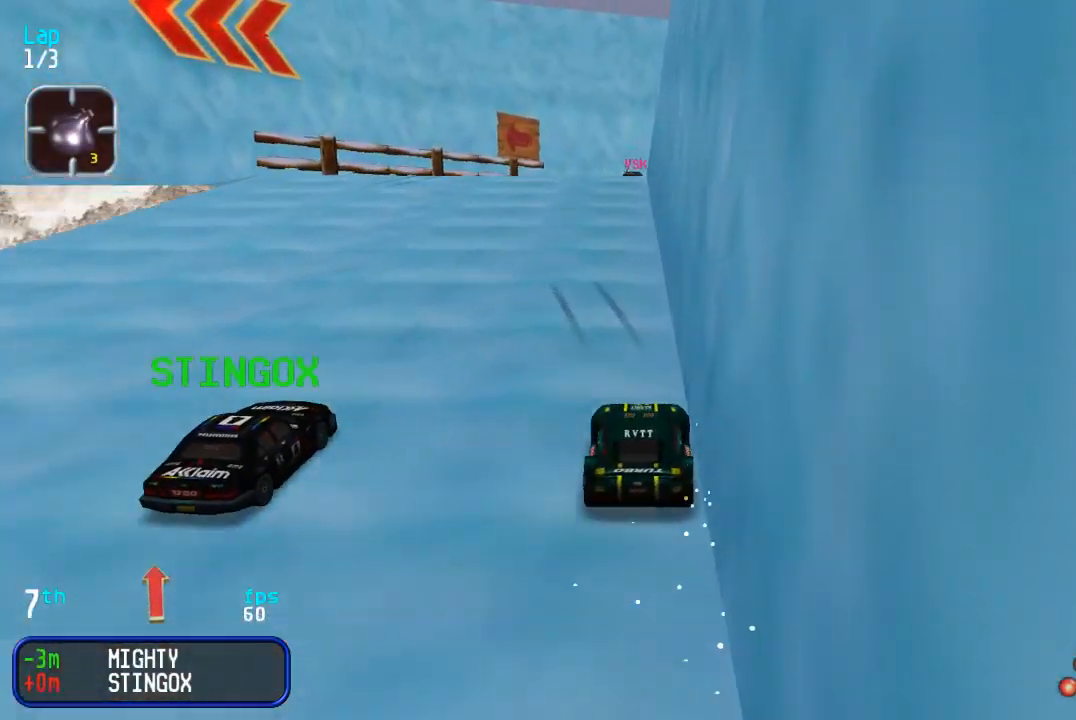
{"buttons": ["DPAD_RIGHT"], "events": [[317, "DPAD_RIGHT", "down"], [383, "DPAD_UP", "up"]]}
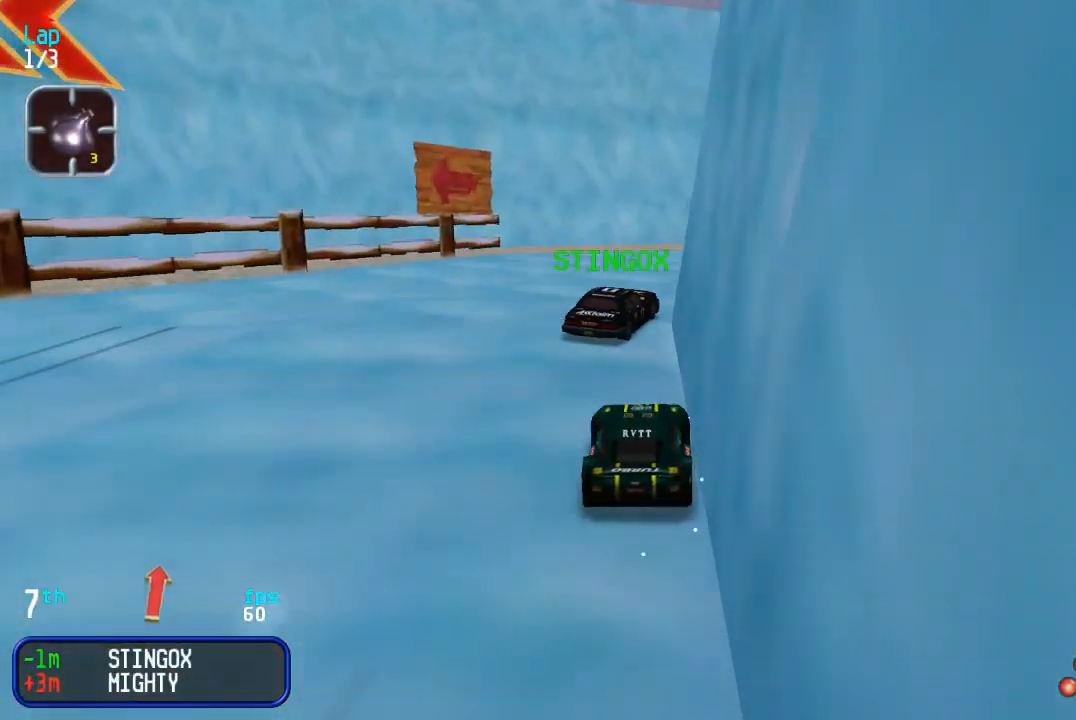
{"buttons": ["DPAD_UP", "DPAD_RIGHT"], "events": [[317, "DPAD_UP", "down"], [400, "DPAD_RIGHT", "up"], [483, "DPAD_RIGHT", "down"]]}
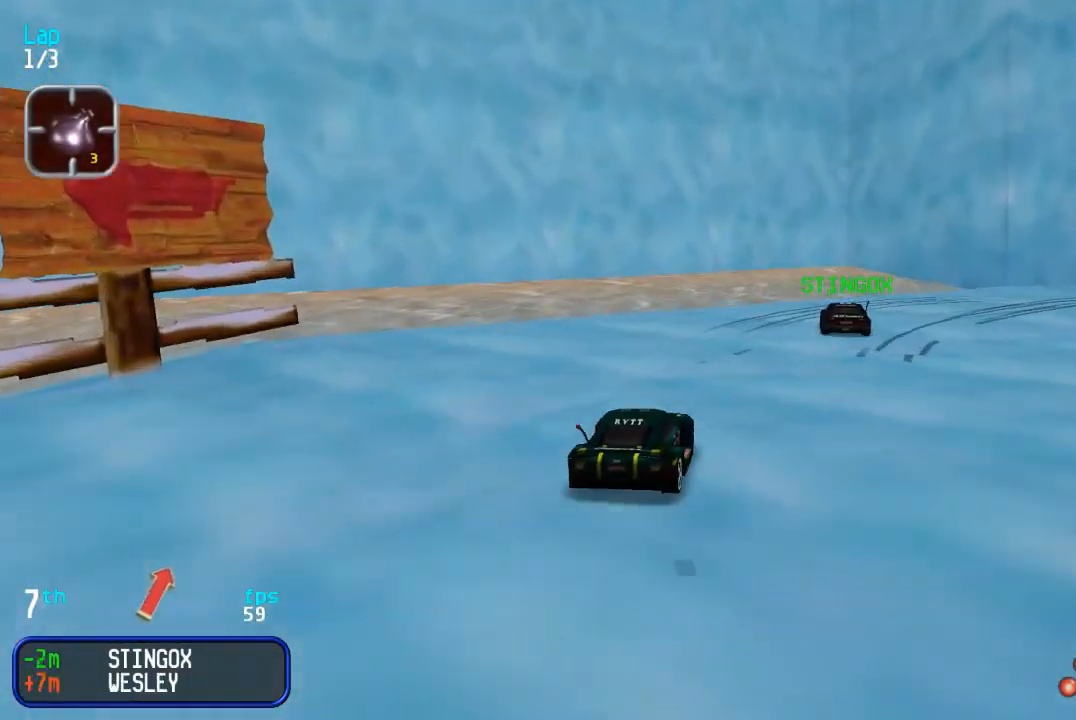
{"buttons": ["DPAD_UP", "DPAD_RIGHT"], "events": [[133, "DPAD_UP", "up"], [450, "DPAD_UP", "down"]]}
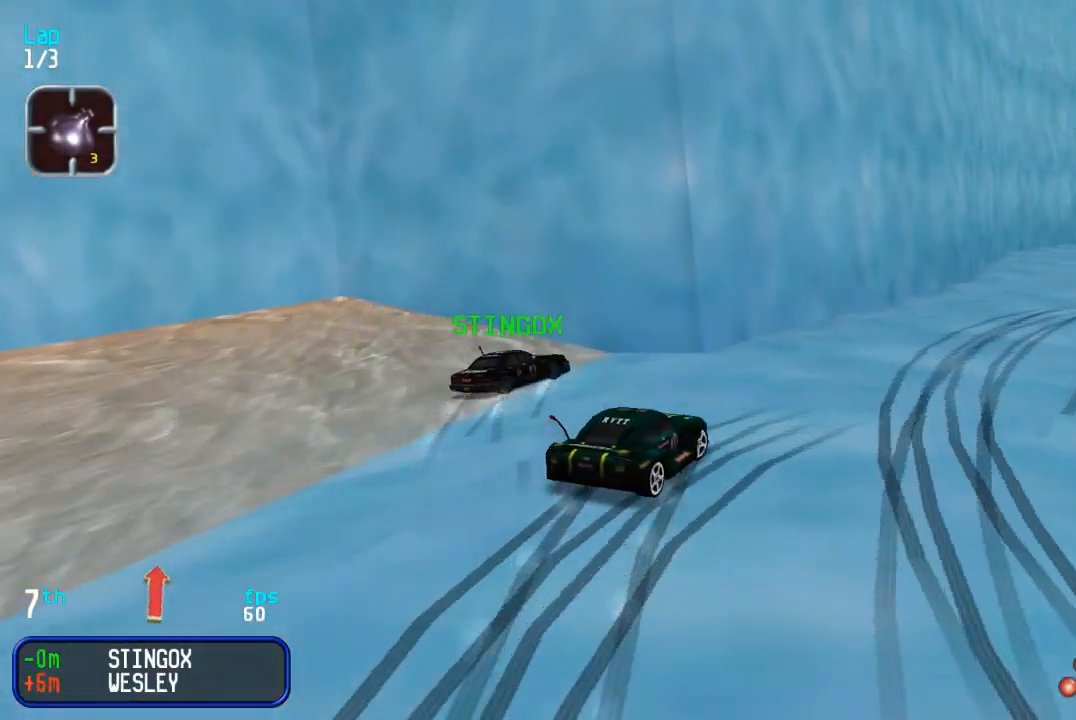
{"buttons": ["DPAD_UP", "DPAD_LEFT"], "events": [[117, "DPAD_RIGHT", "up"], [233, "DPAD_RIGHT", "down"], [283, "DPAD_RIGHT", "up"], [467, "DPAD_LEFT", "down"]]}
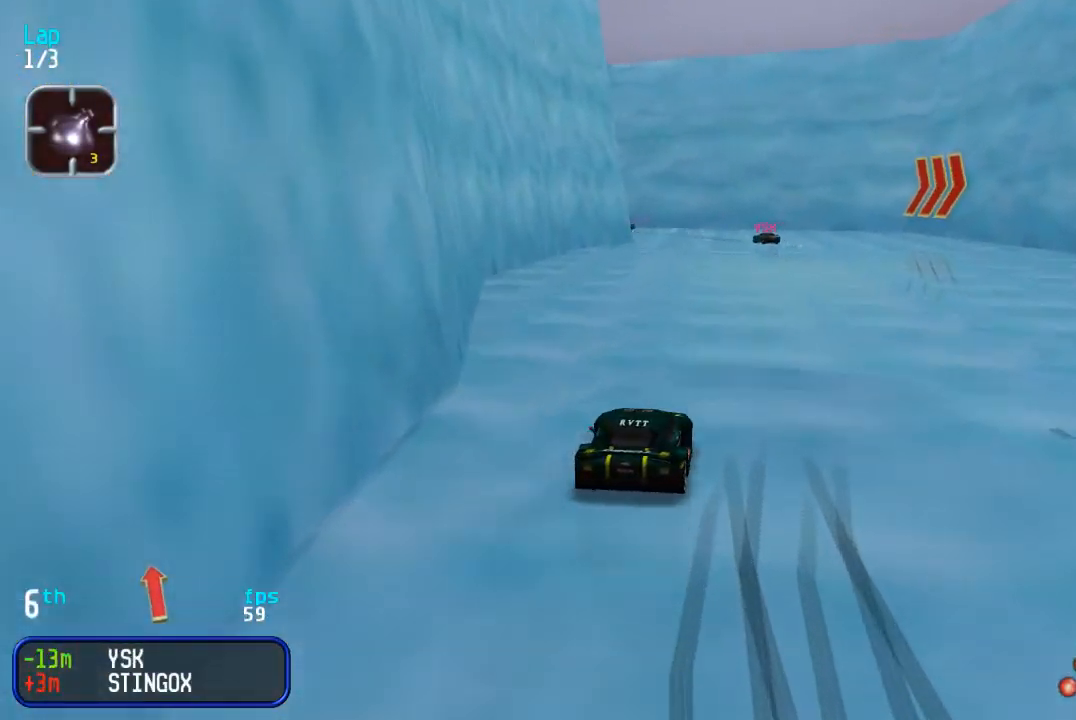
{"buttons": ["DPAD_UP"], "events": [[17, "DPAD_LEFT", "up"], [133, "DPAD_RIGHT", "down"], [200, "DPAD_RIGHT", "up"]]}
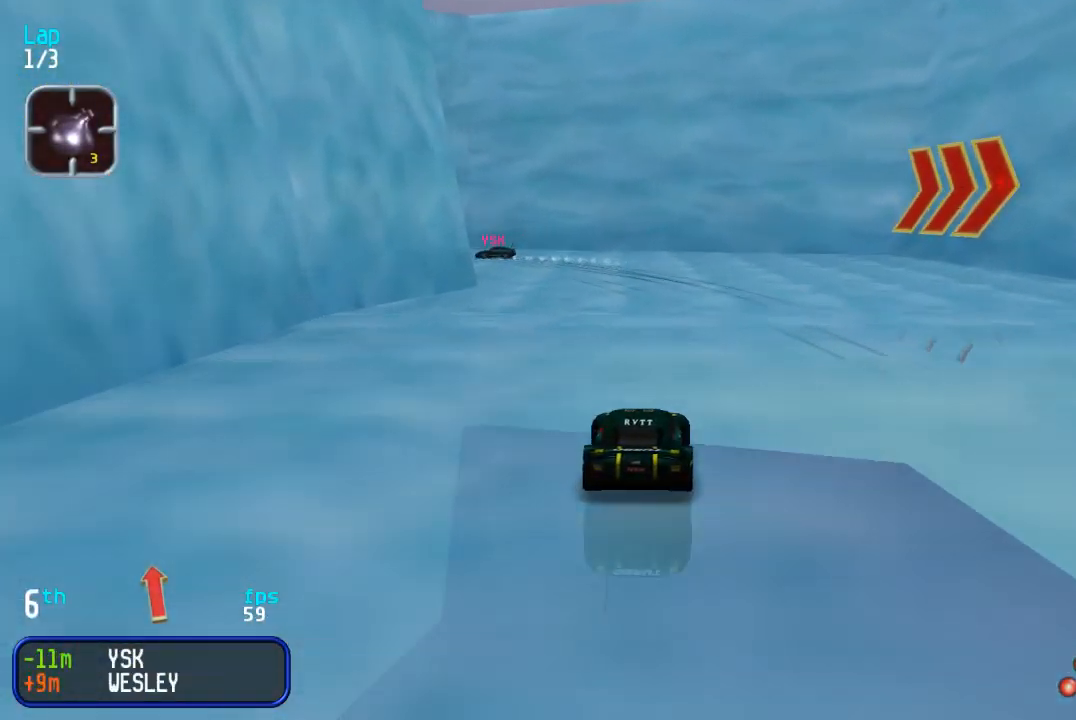
{"buttons": ["DPAD_LEFT"], "events": [[67, "DPAD_LEFT", "down"], [100, "DPAD_DOWN", "down"], [100, "DPAD_UP", "up"], [200, "DPAD_DOWN", "up"], [200, "DPAD_UP", "down"], [433, "DPAD_UP", "up"]]}
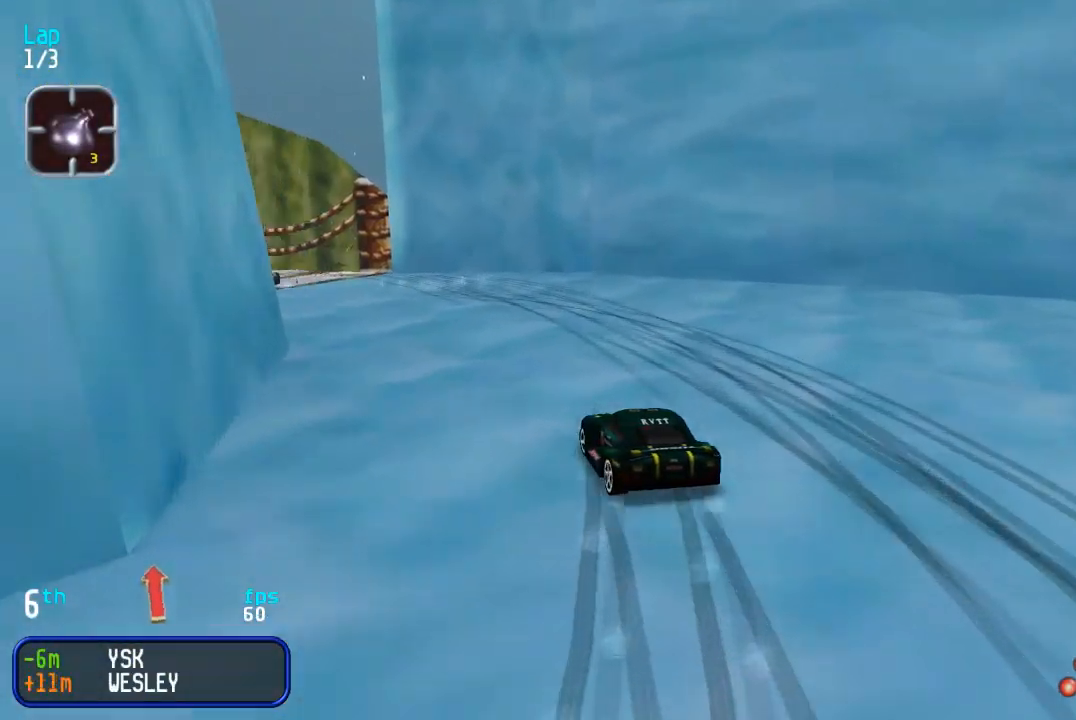
{"buttons": ["DPAD_UP", "DPAD_LEFT"], "events": [[283, "DPAD_UP", "down"]]}
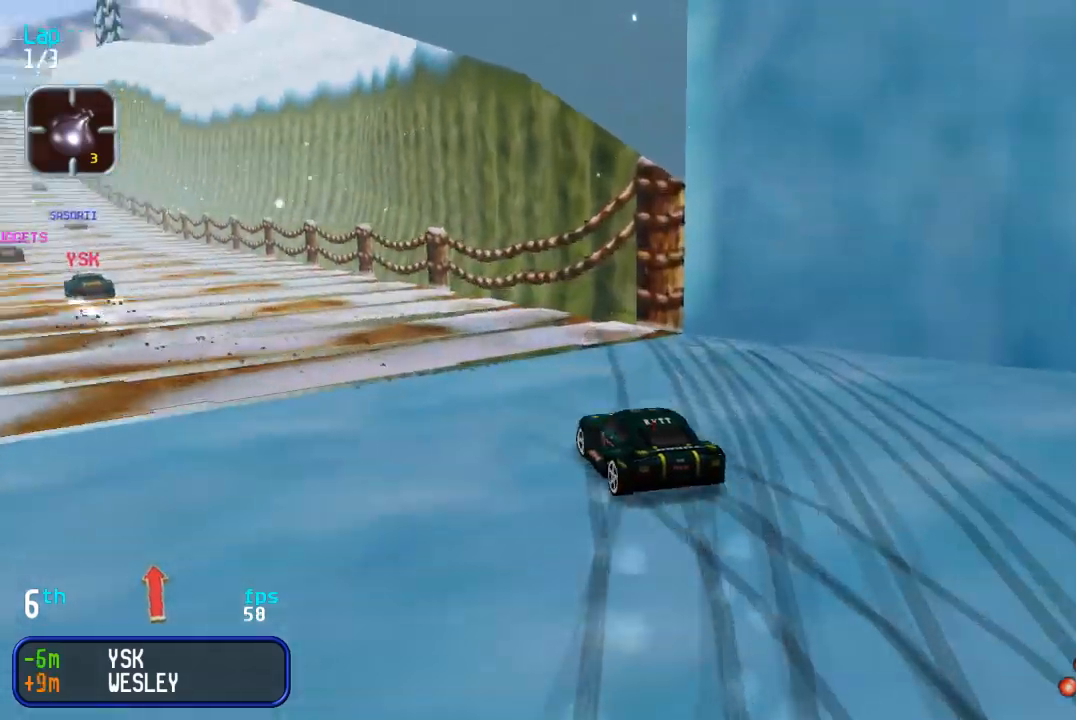
{"buttons": ["DPAD_UP", "DPAD_LEFT"], "events": [[50, "DPAD_LEFT", "up"], [483, "DPAD_LEFT", "down"]]}
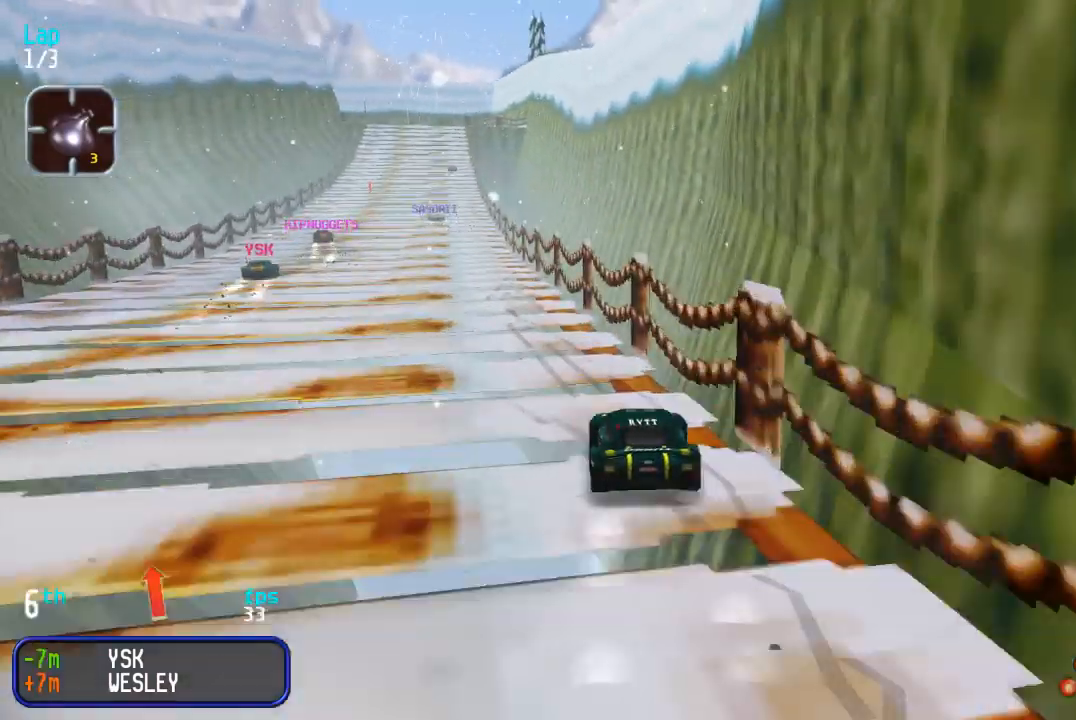
{"buttons": ["DPAD_UP"], "events": [[33, "DPAD_LEFT", "up"], [300, "DPAD_LEFT", "down"], [383, "DPAD_LEFT", "up"]]}
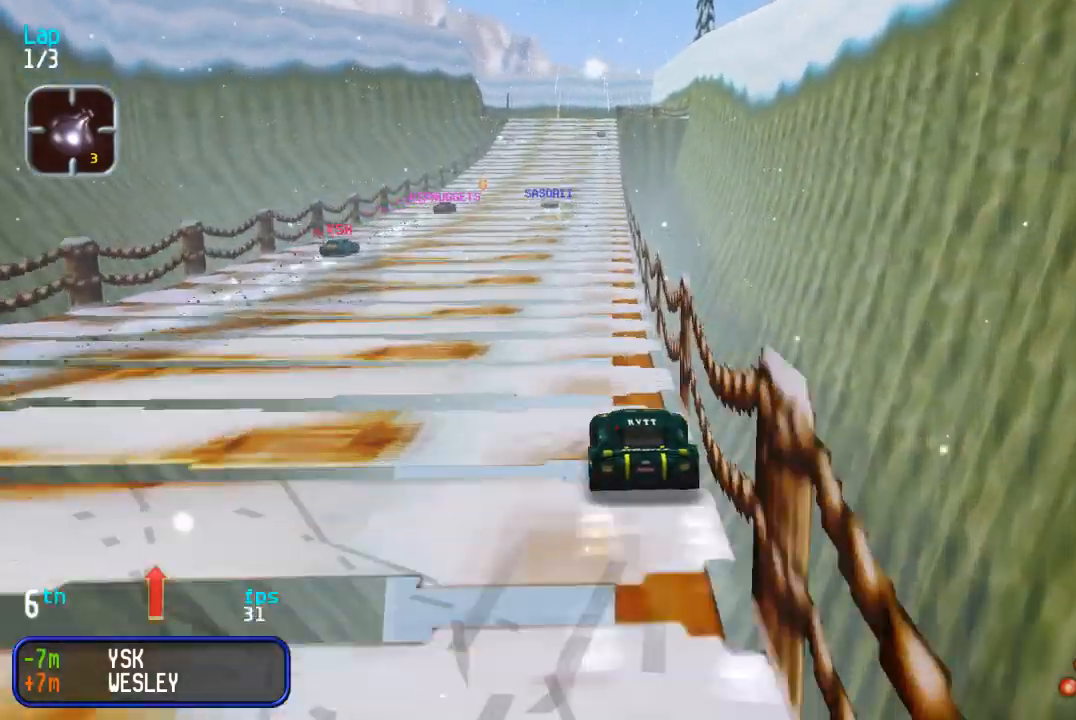
{"buttons": ["DPAD_UP"], "events": [[317, "DPAD_LEFT", "down"], [383, "DPAD_LEFT", "up"]]}
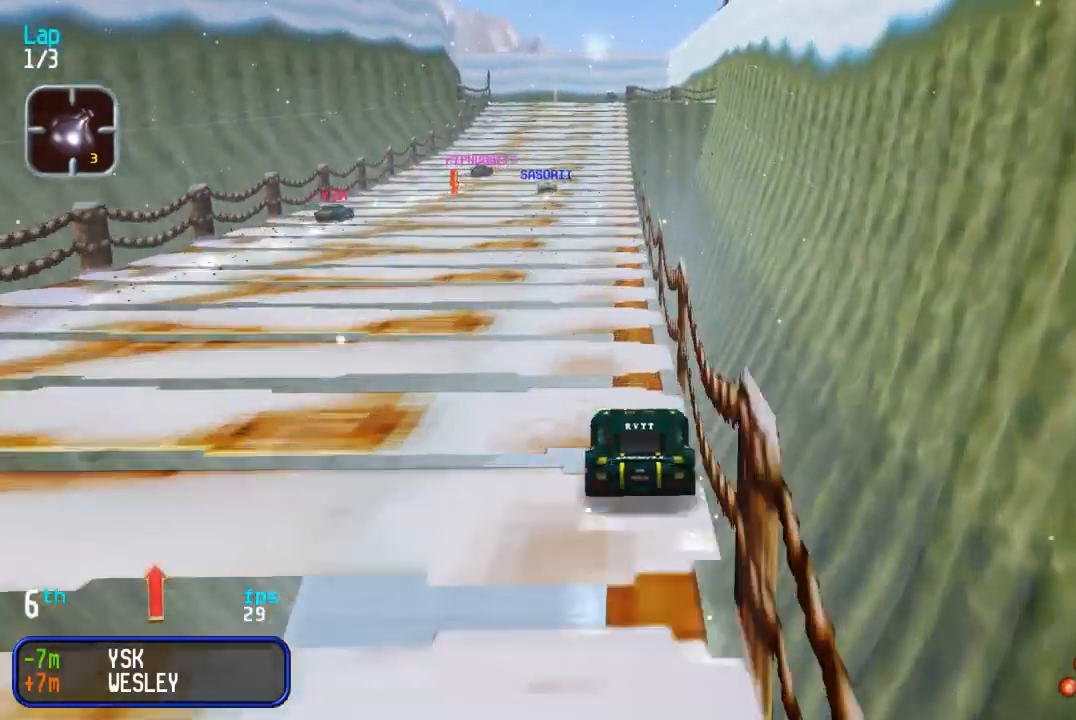
{"buttons": ["DPAD_UP", "DPAD_LEFT"], "events": [[217, "DPAD_LEFT", "down"], [283, "DPAD_LEFT", "up"], [500, "DPAD_LEFT", "down"]]}
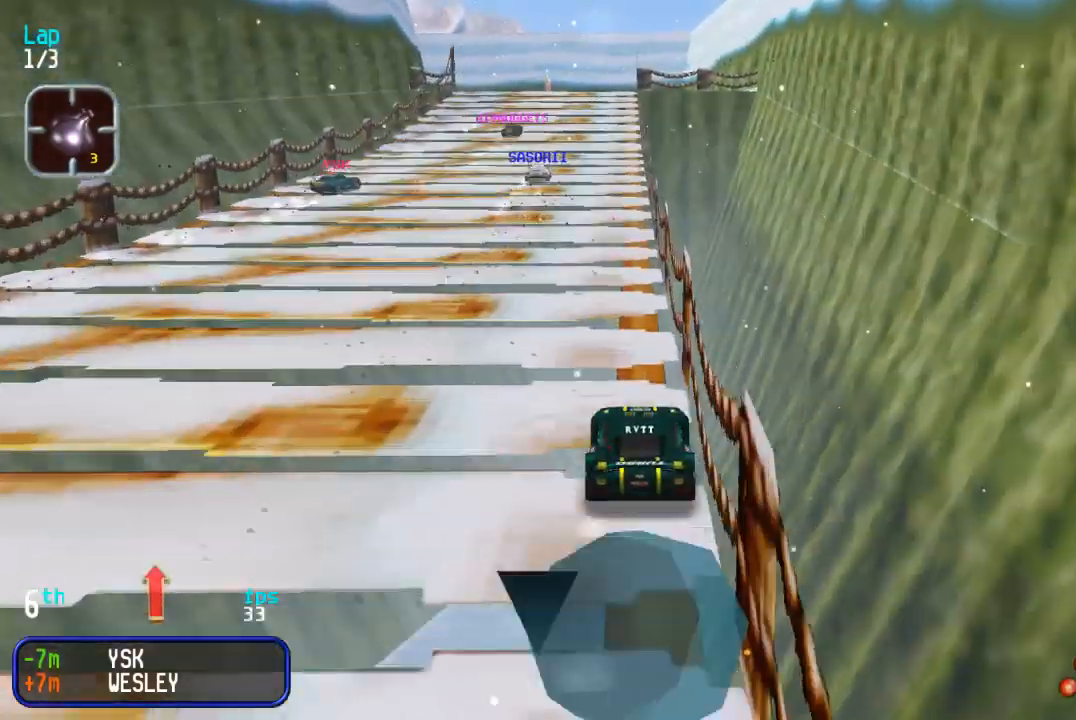
{"buttons": ["DPAD_UP"], "events": [[83, "DPAD_LEFT", "up"], [333, "DPAD_LEFT", "down"], [417, "DPAD_LEFT", "up"]]}
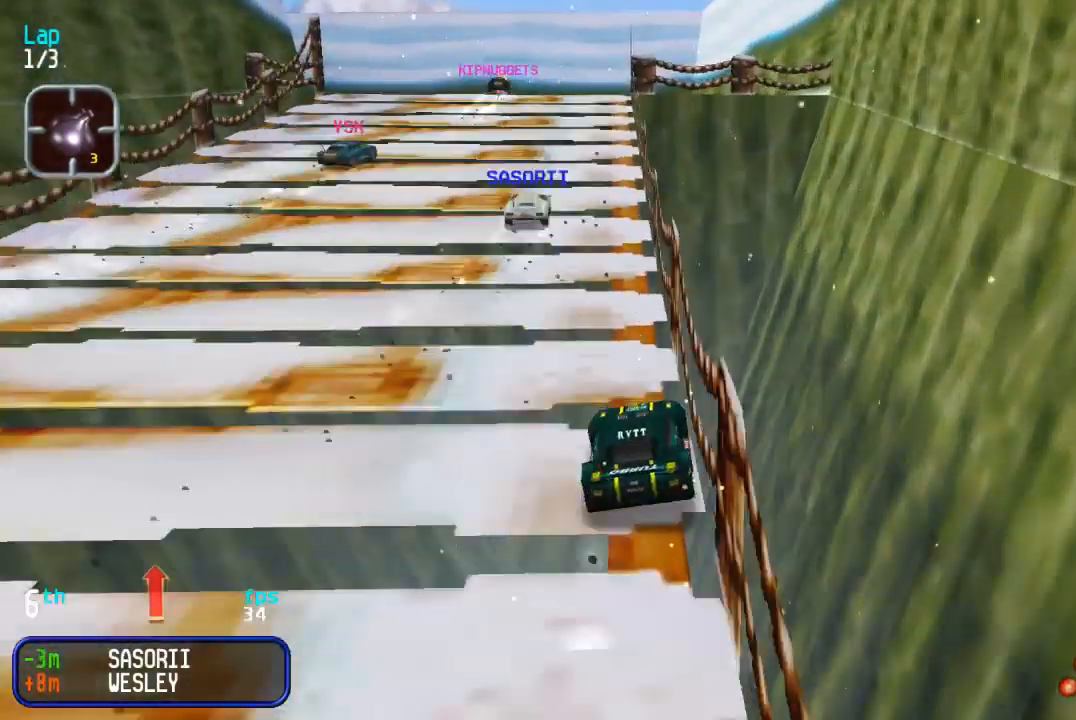
{"buttons": ["DPAD_UP", "DPAD_LEFT"], "events": [[183, "DPAD_LEFT", "down"], [300, "DPAD_DOWN", "down"], [300, "DPAD_UP", "up"], [383, "DPAD_DOWN", "up"], [383, "DPAD_UP", "down"]]}
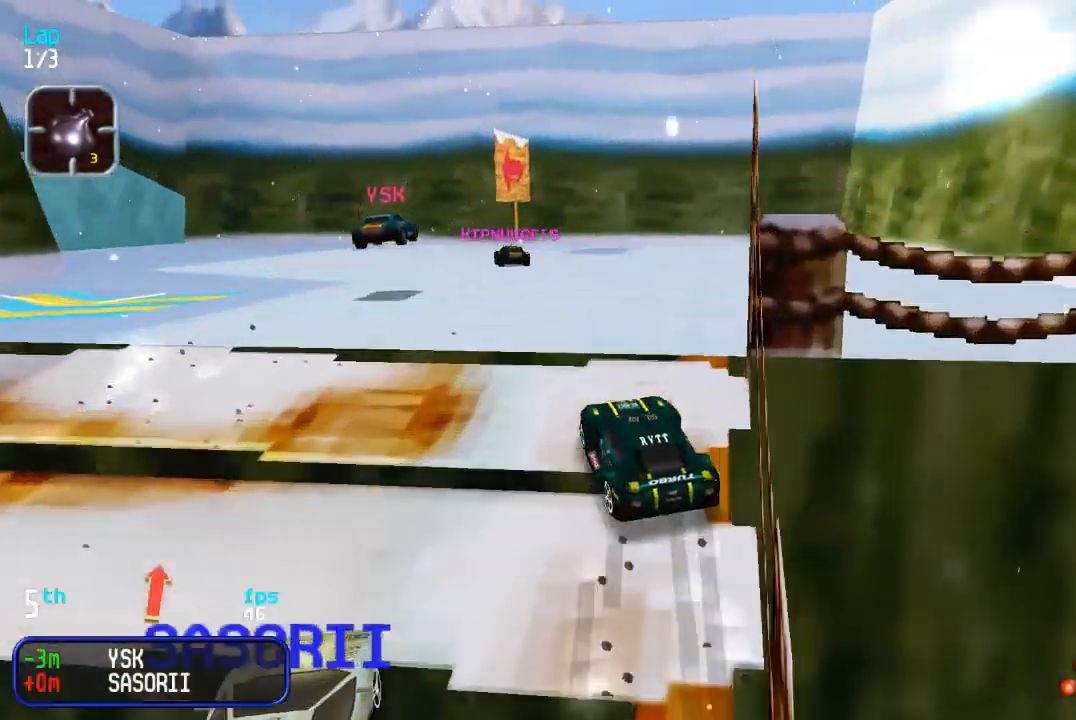
{"buttons": ["DPAD_LEFT"], "events": [[167, "DPAD_UP", "up"], [317, "DPAD_LEFT", "up"], [383, "DPAD_LEFT", "down"]]}
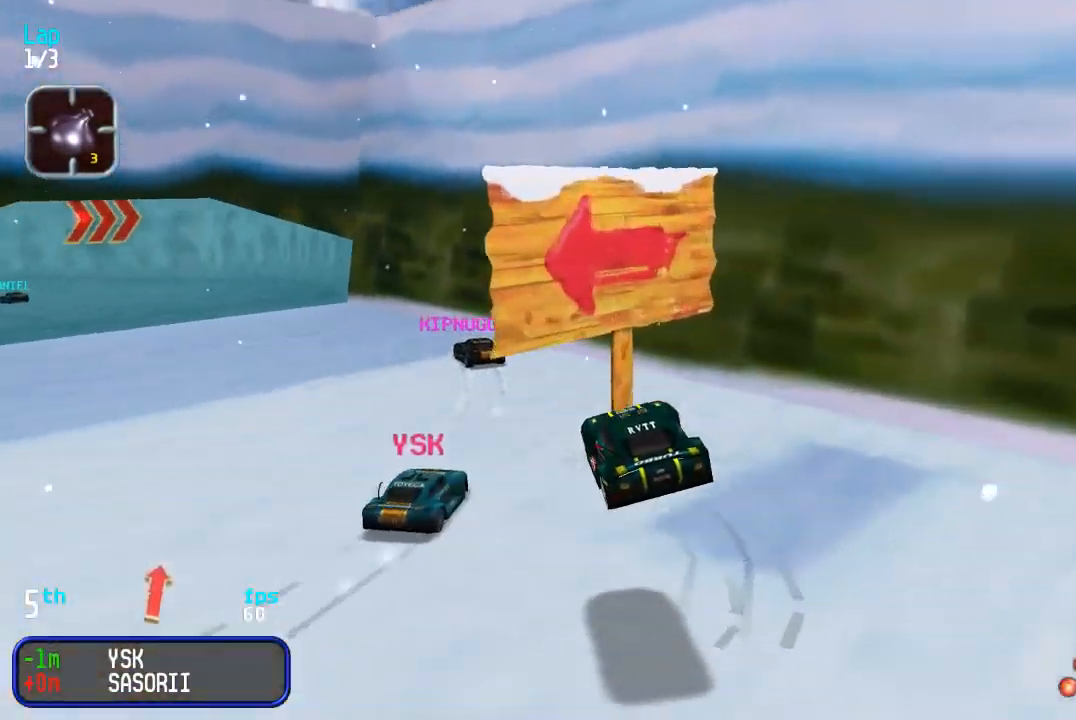
{"buttons": ["DPAD_UP"], "events": [[233, "DPAD_UP", "down"], [450, "DPAD_LEFT", "up"]]}
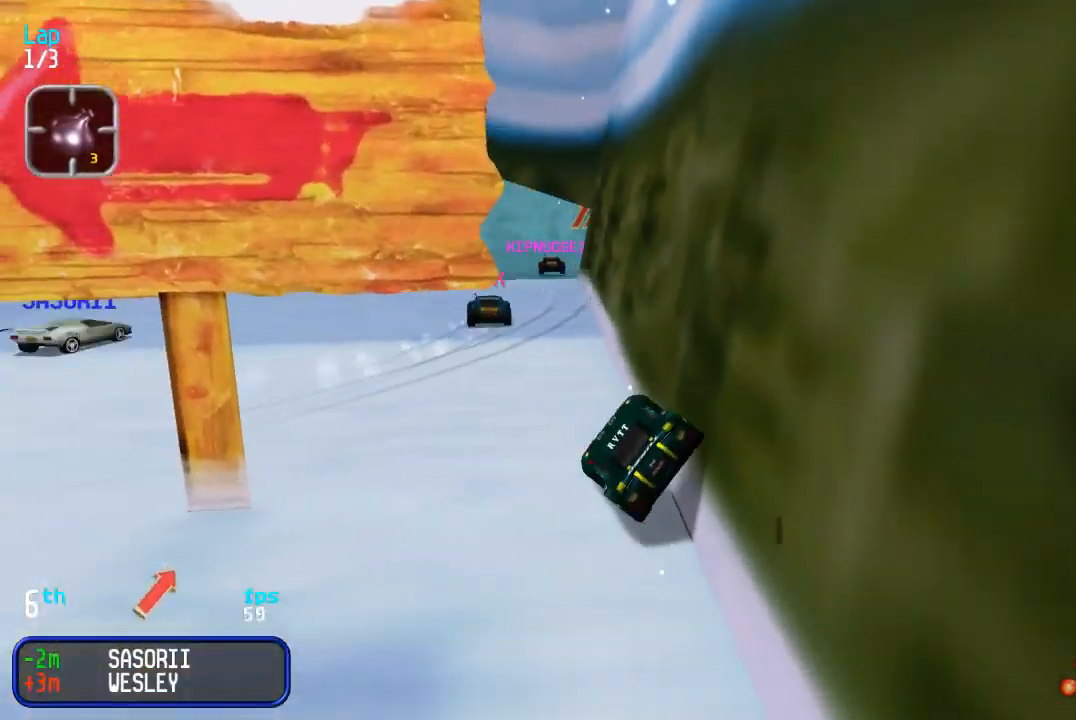
{"buttons": ["DPAD_UP", "DPAD_LEFT"], "events": [[133, "DPAD_RIGHT", "down"], [283, "DPAD_RIGHT", "up"], [467, "DPAD_LEFT", "down"]]}
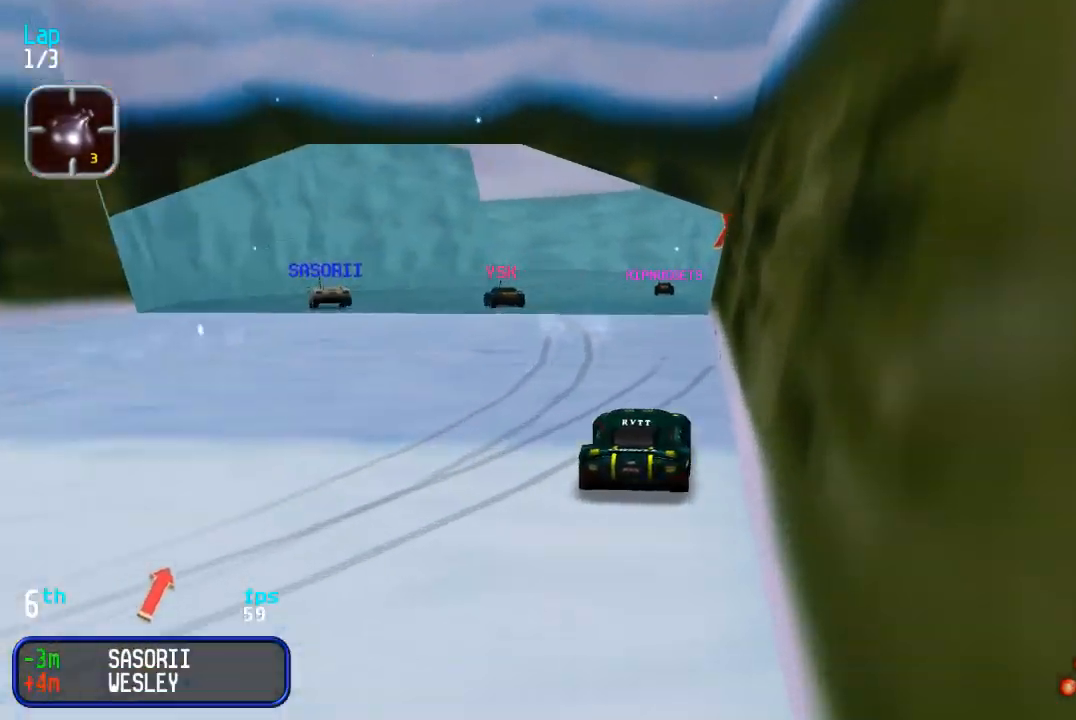
{"buttons": ["DPAD_UP"], "events": [[133, "DPAD_LEFT", "up"]]}